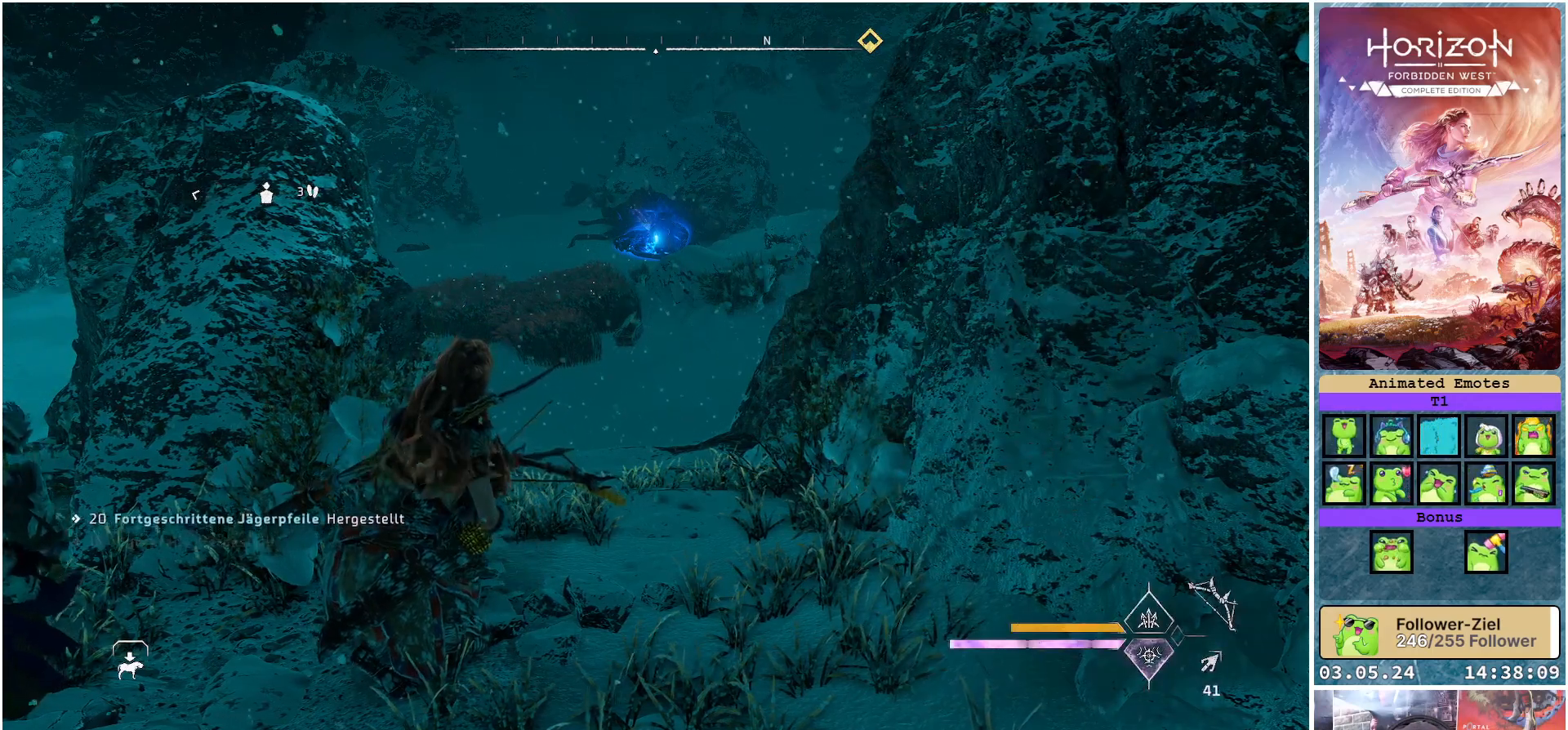
Gameplay with a controller (Xbox layout); each line is a JSON object with the inputs held at the frame after it. "events" lists button and stick changes between this image and that frame as [ms after this image, input, new state], when the widget could be followed in between.
{"buttons": ["L2"], "left_stick": "center", "right_stick": "center", "events": [[33, "right_stick", "up"], [217, "right_stick", "center"], [350, "L2", "down"]]}
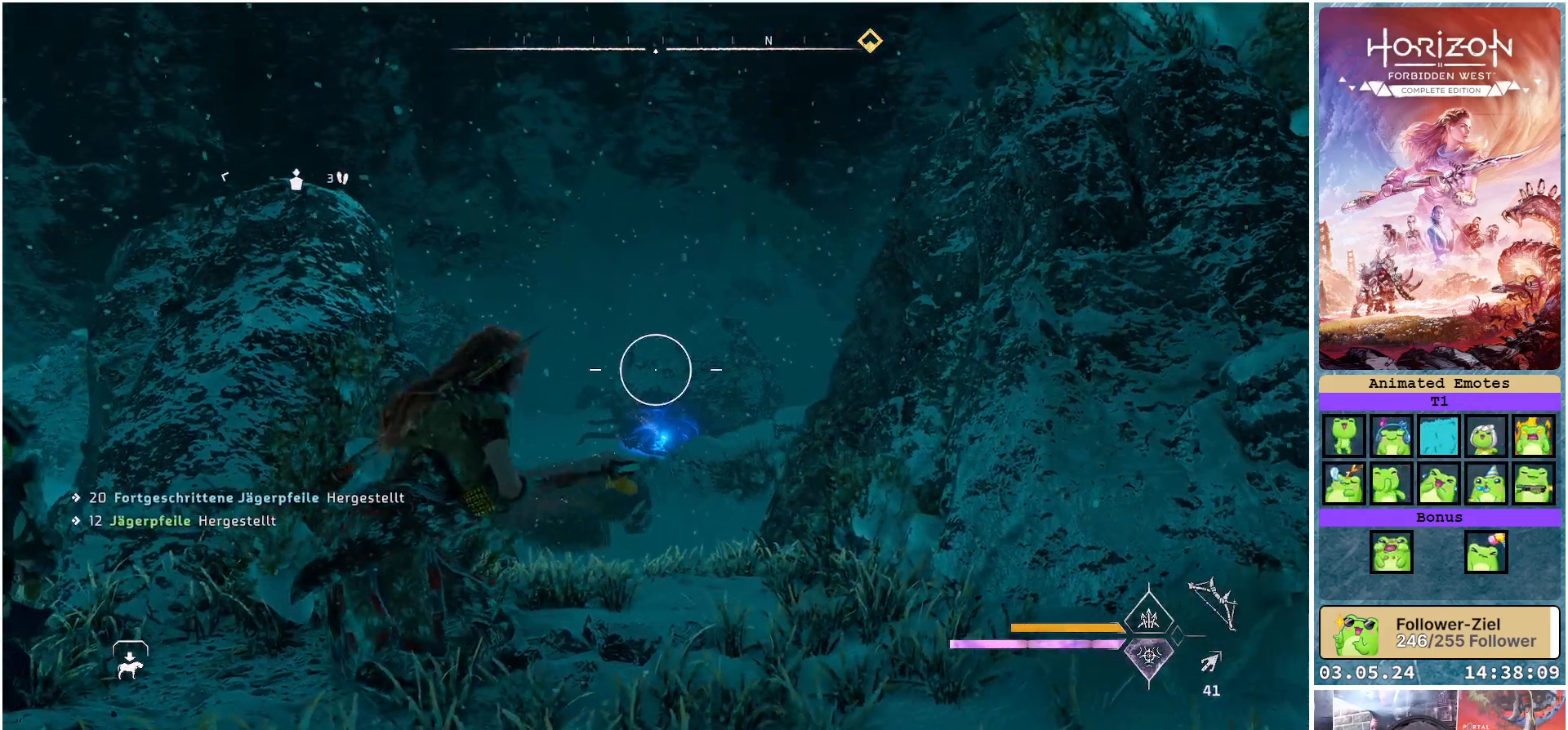
{"buttons": ["L2"], "left_stick": "center", "right_stick": "down", "events": [[117, "R1", "down"], [317, "R1", "up"], [350, "right_stick", "down"]]}
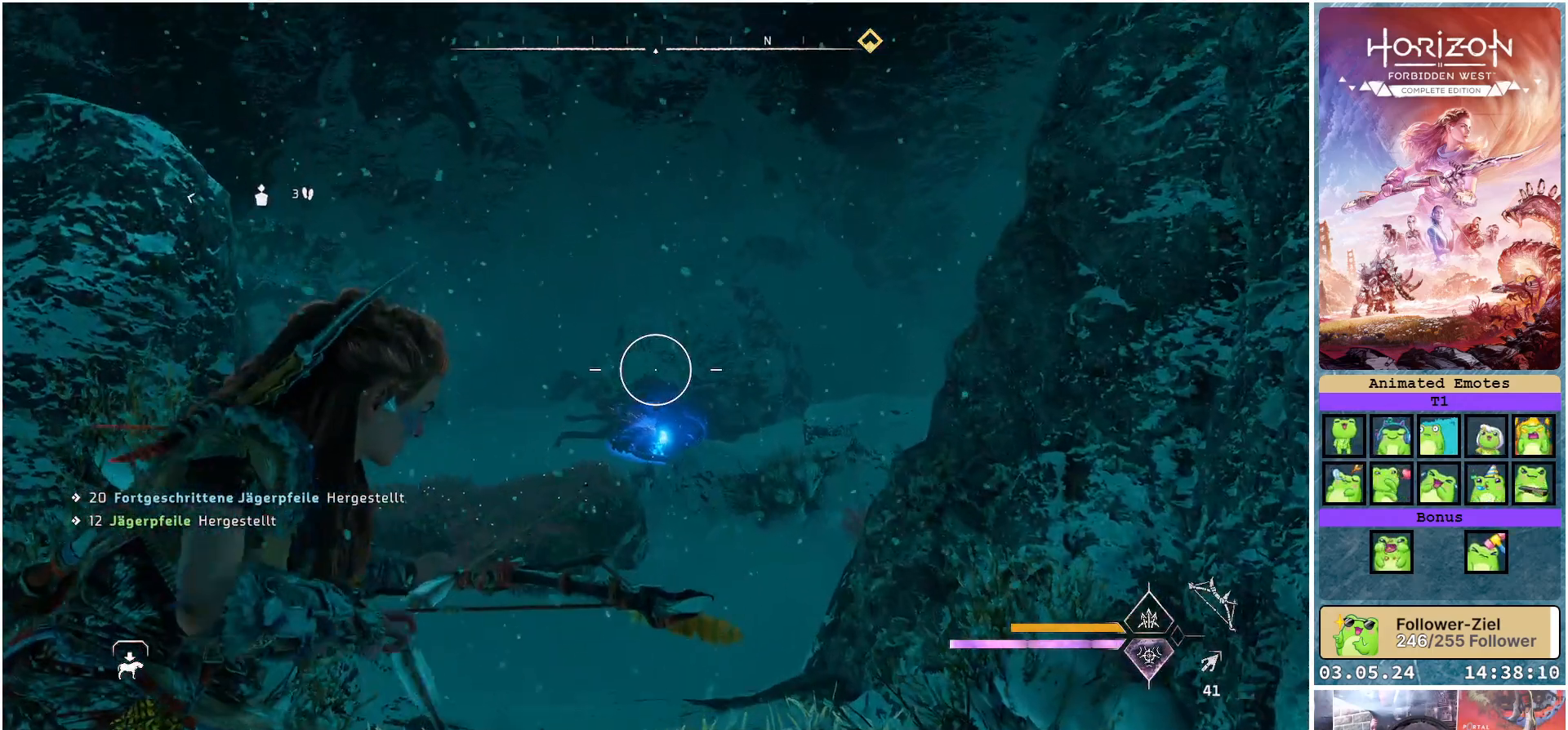
{"buttons": ["L2"], "left_stick": "up", "right_stick": "center", "events": [[50, "right_stick", "down-right"], [217, "right_stick", "center"], [333, "R1", "down"], [483, "R1", "up"], [500, "left_stick", "up"]]}
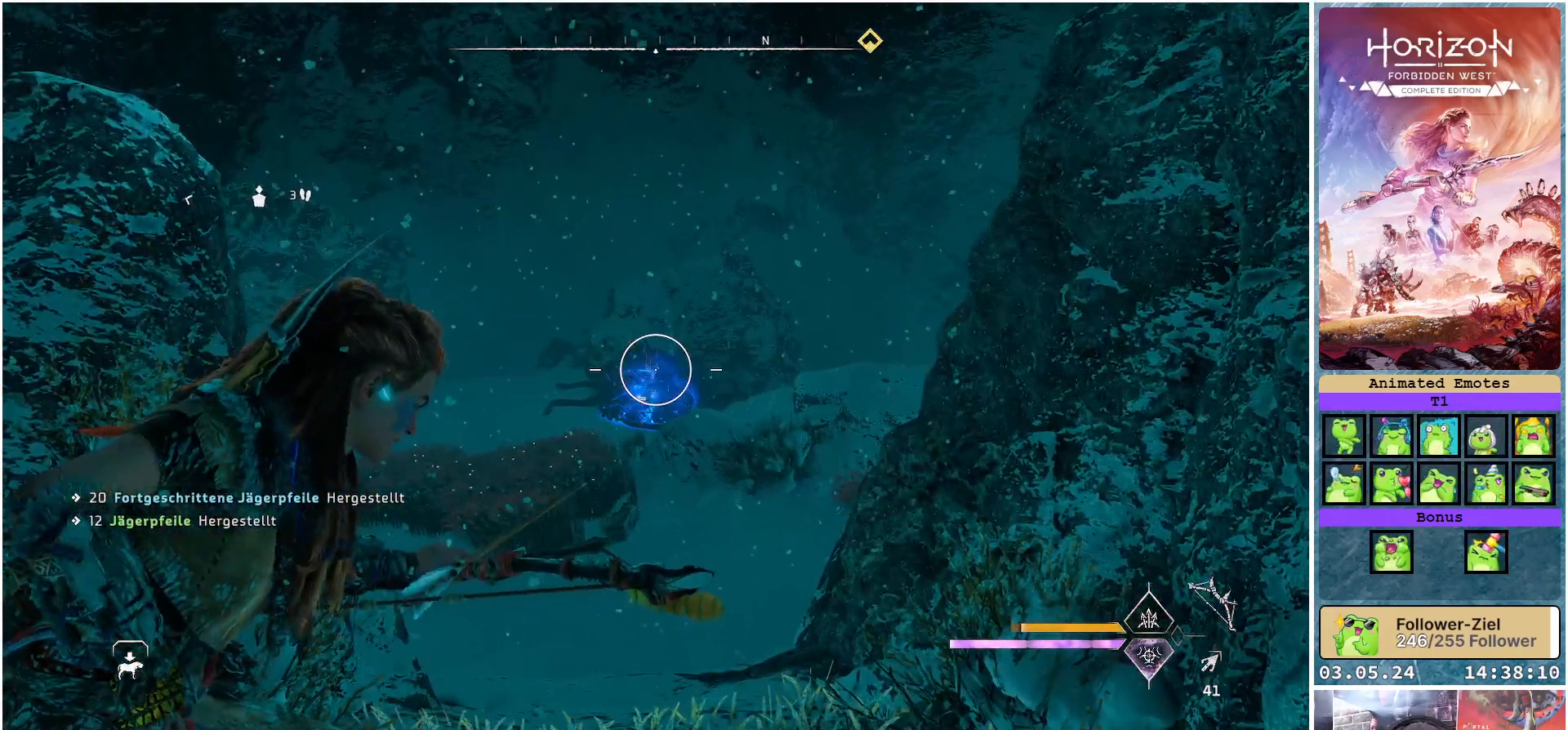
{"buttons": ["L2", "R2"], "left_stick": "up", "right_stick": "center", "events": [[200, "R2", "down"]]}
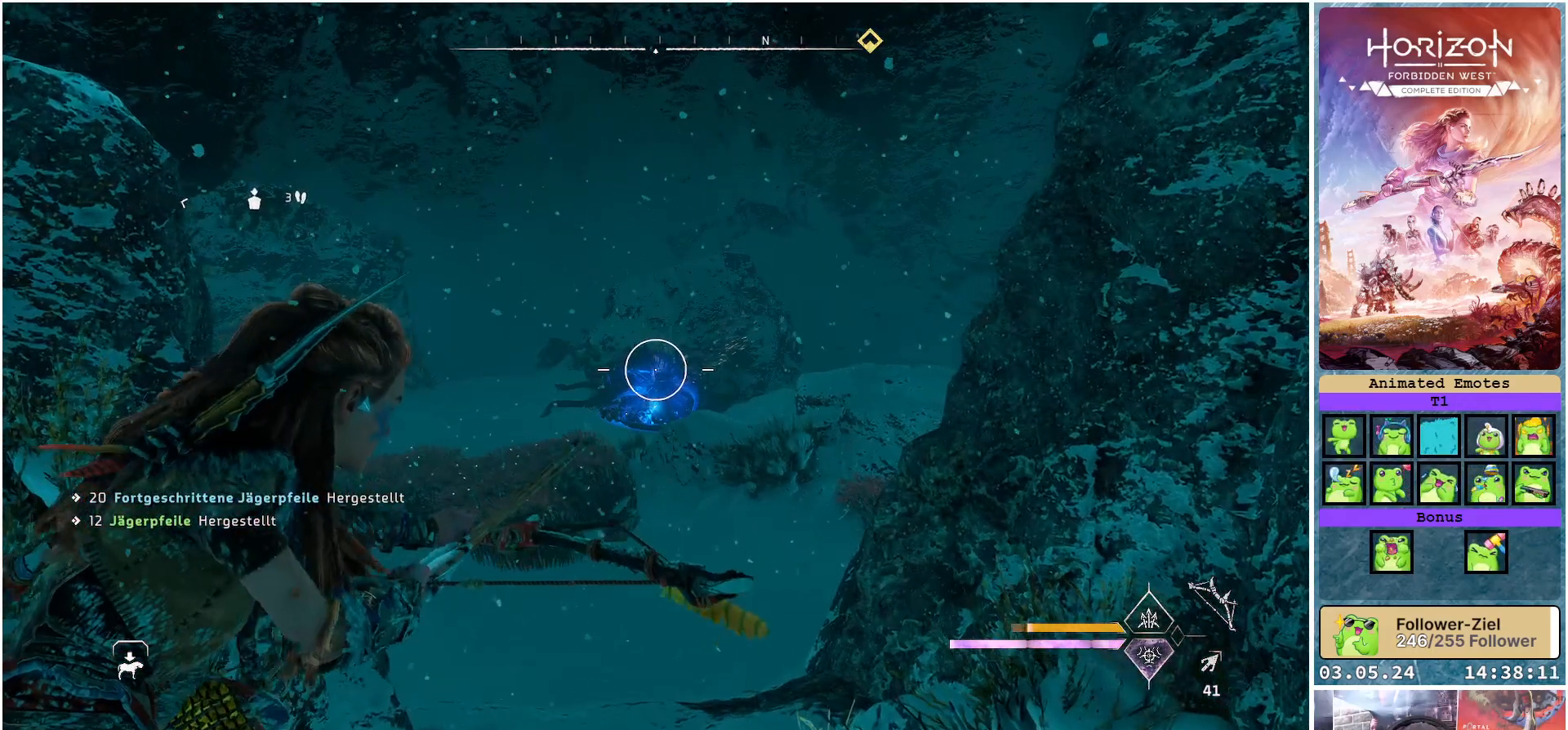
{"buttons": ["L2", "R2"], "left_stick": "up", "right_stick": "down-right", "events": [[300, "right_stick", "right"], [367, "right_stick", "down-right"]]}
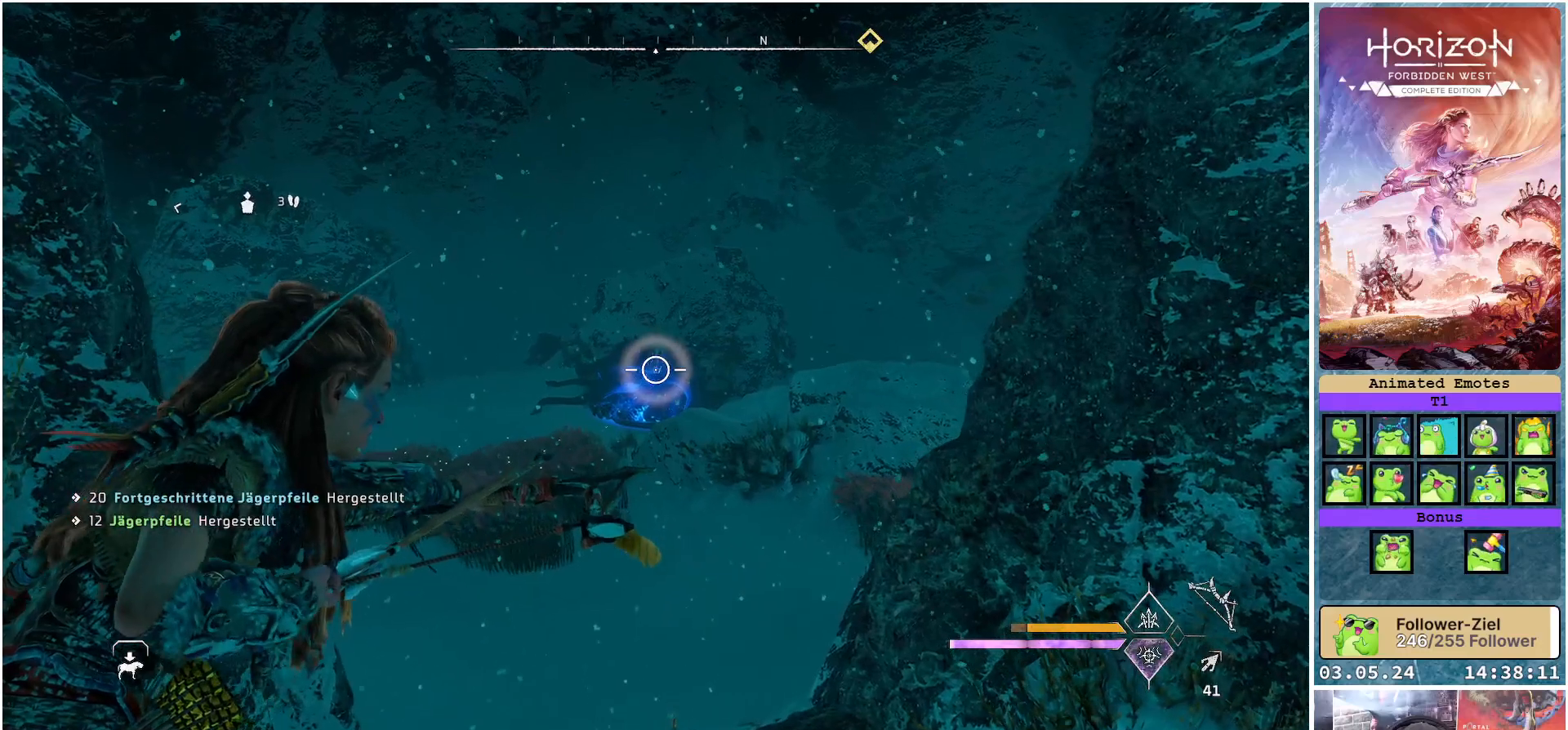
{"buttons": ["L2", "R2"], "left_stick": "up-left", "right_stick": "center", "events": [[150, "right_stick", "center"], [233, "left_stick", "up-left"]]}
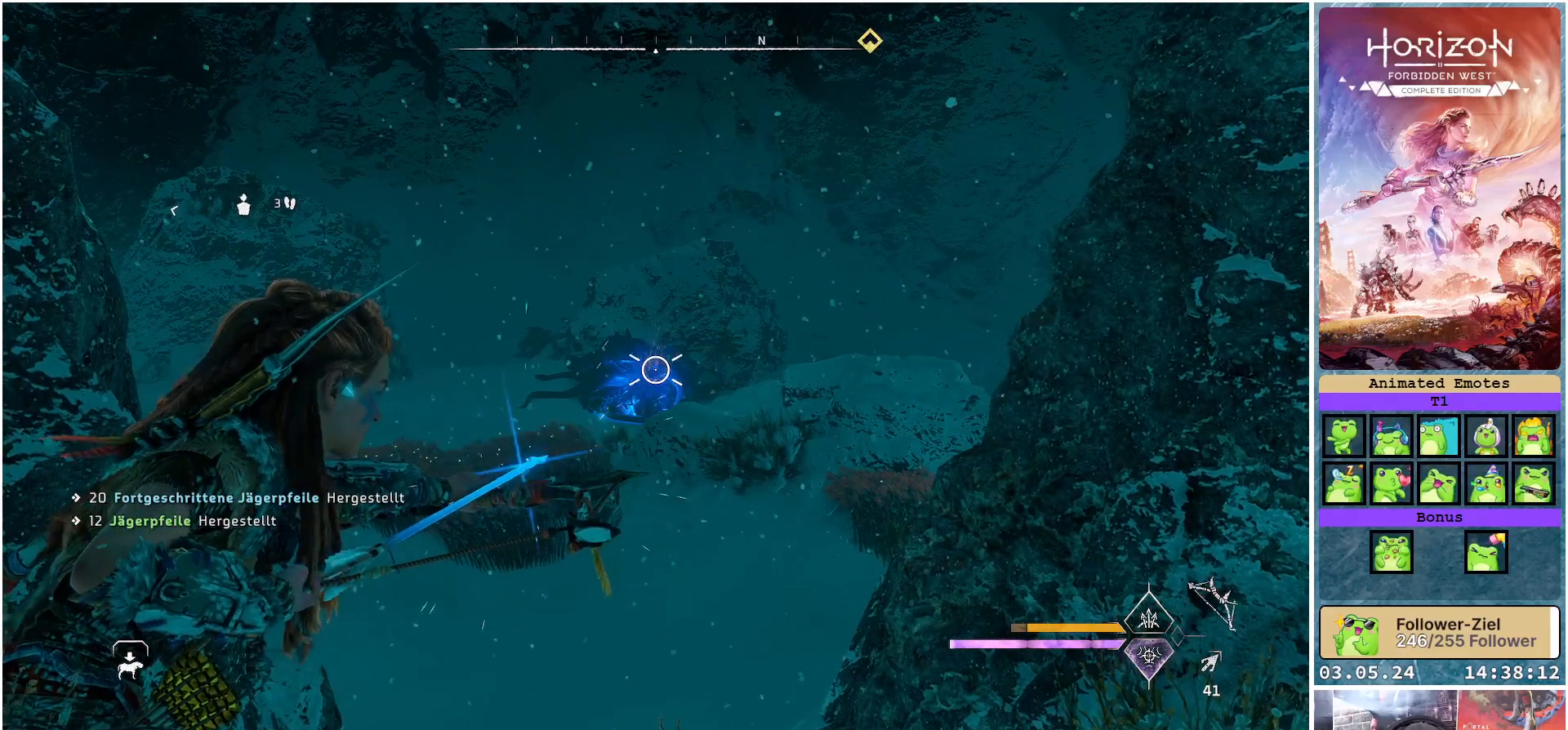
{"buttons": ["L2", "R2"], "left_stick": "center", "right_stick": "center", "events": [[67, "left_stick", "center"]]}
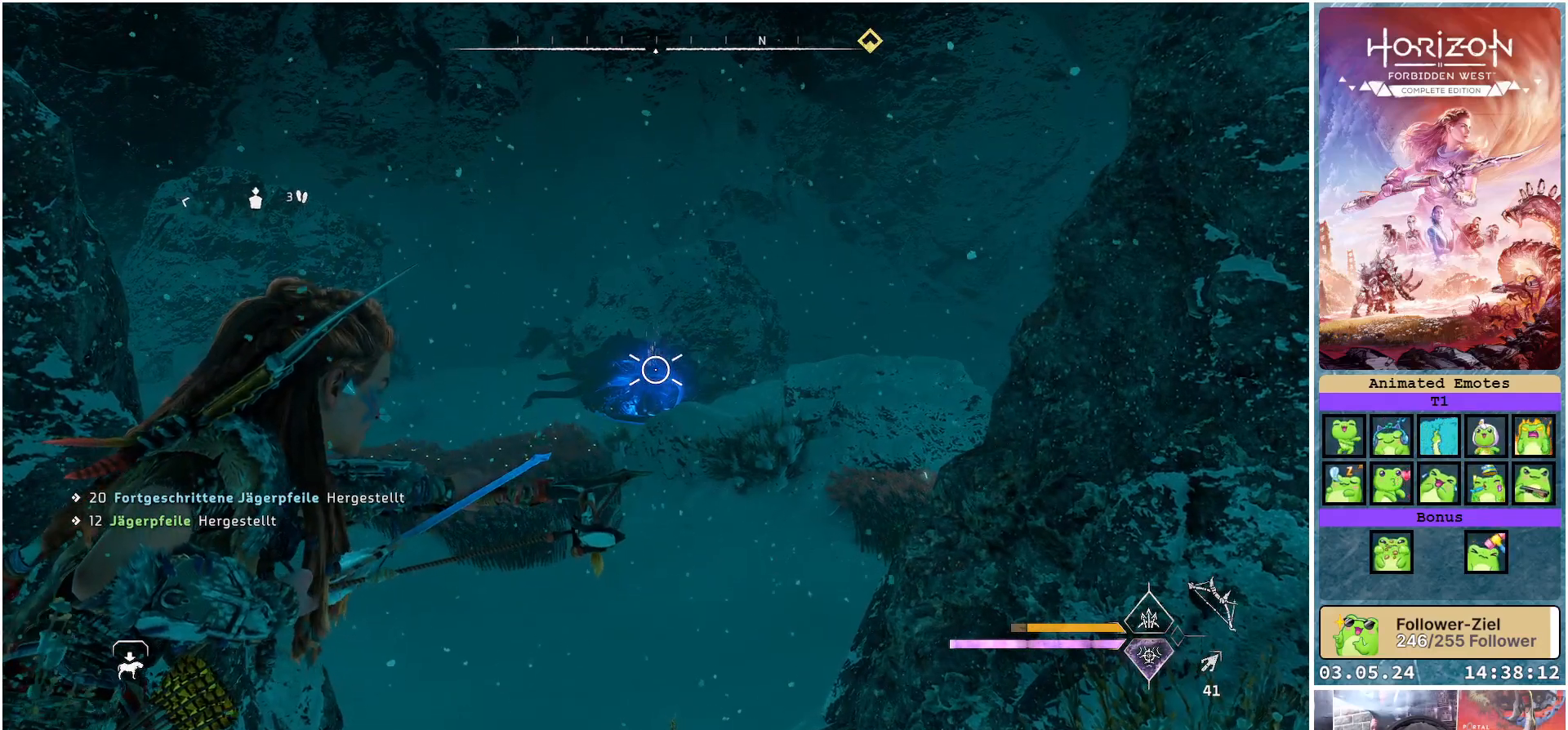
{"buttons": ["L2"], "left_stick": "center", "right_stick": "center", "events": [[83, "R2", "up"]]}
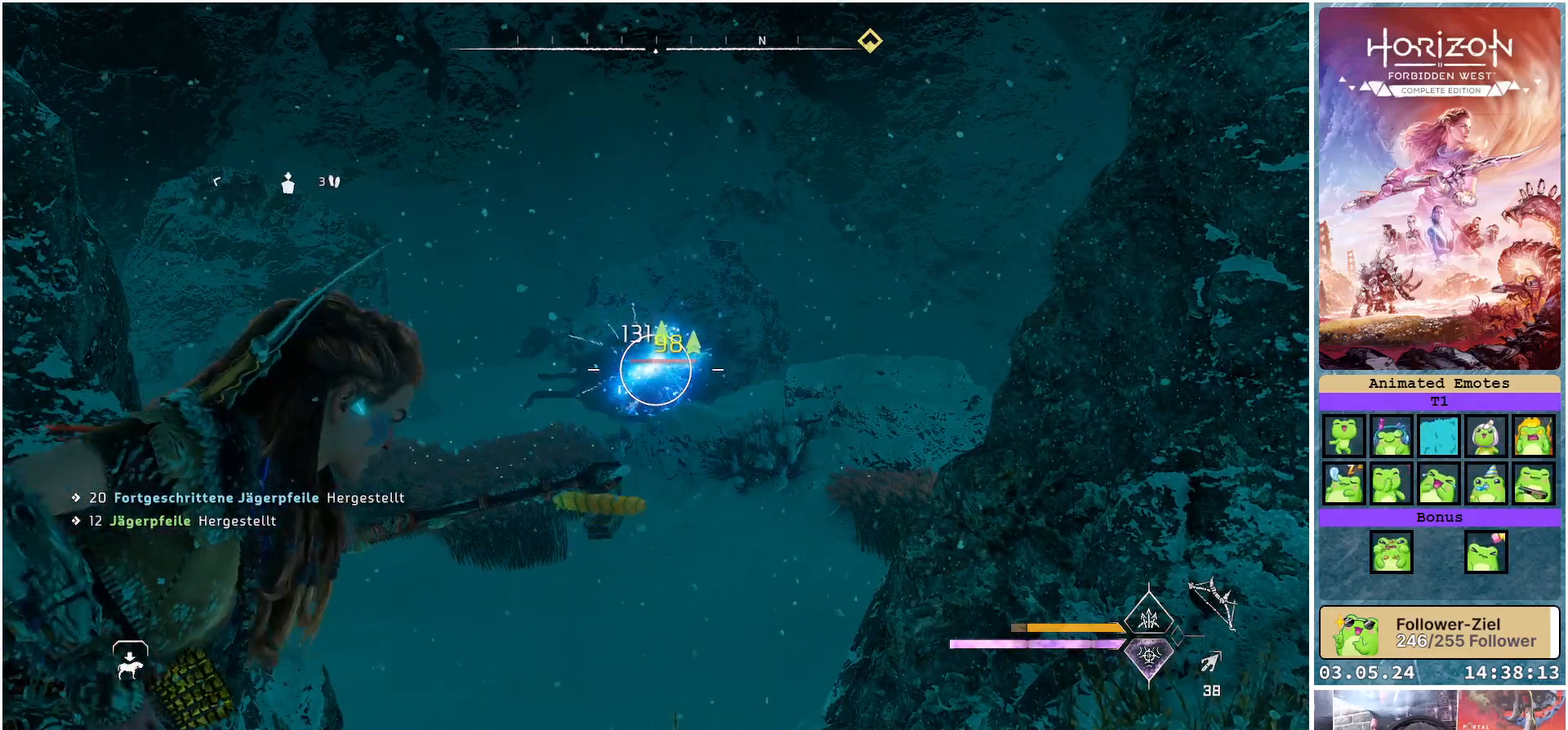
{"buttons": ["L2", "R1"], "left_stick": "center", "right_stick": "left", "events": [[417, "right_stick", "left"], [483, "R1", "down"]]}
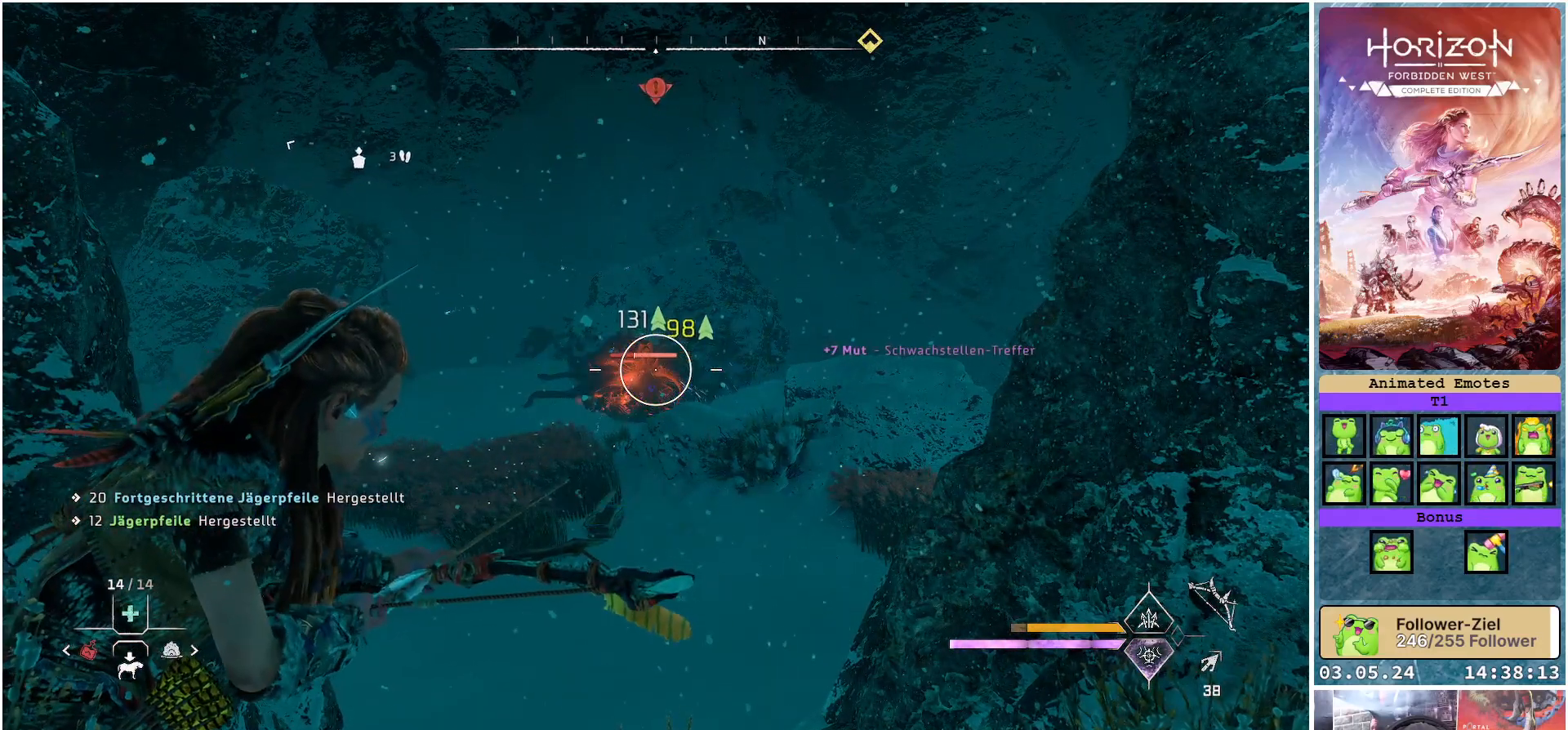
{"buttons": ["L2"], "left_stick": "center", "right_stick": "left", "events": [[117, "R1", "up"]]}
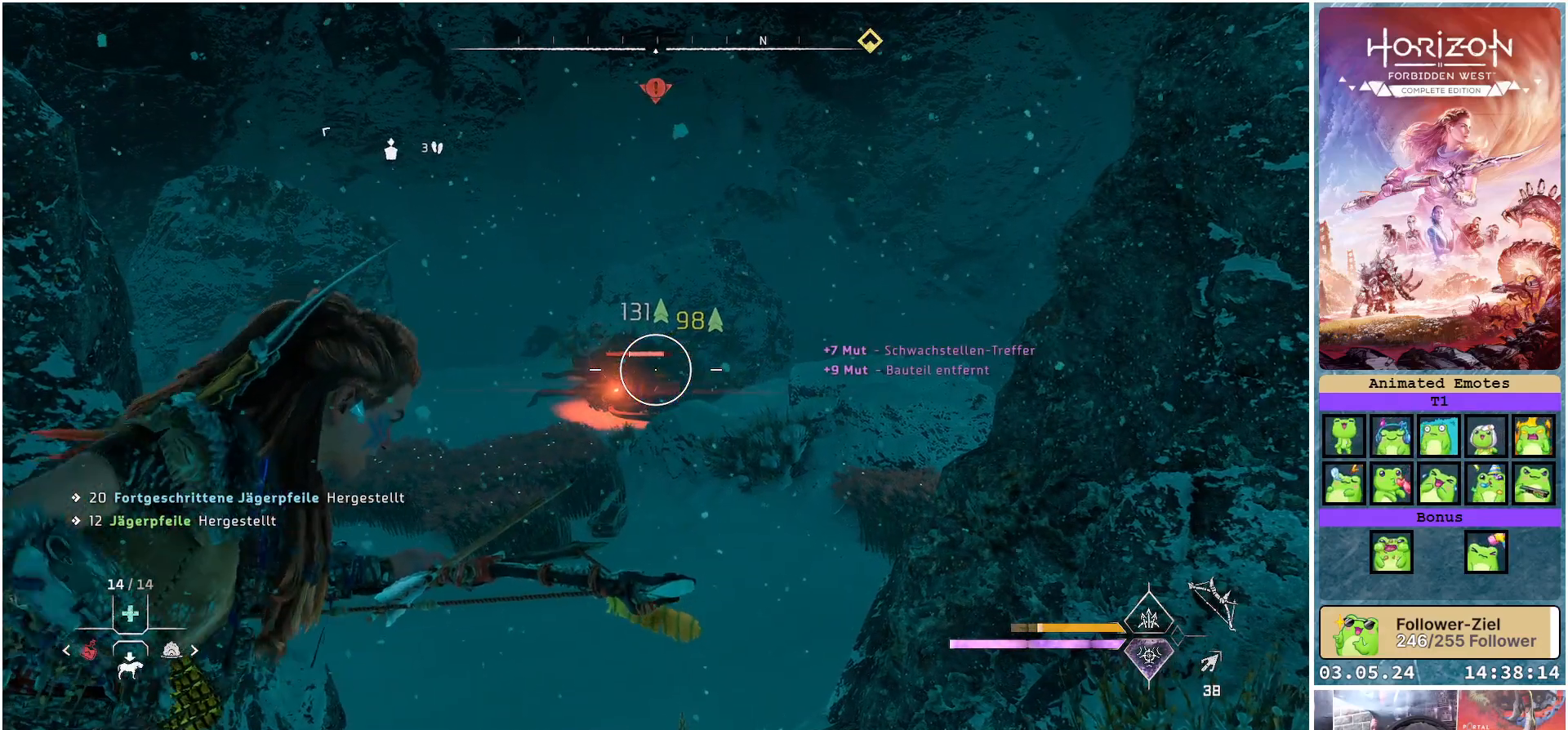
{"buttons": ["L2", "R2"], "left_stick": "center", "right_stick": "center", "events": [[217, "right_stick", "down-left"], [317, "right_stick", "center"], [417, "R2", "down"]]}
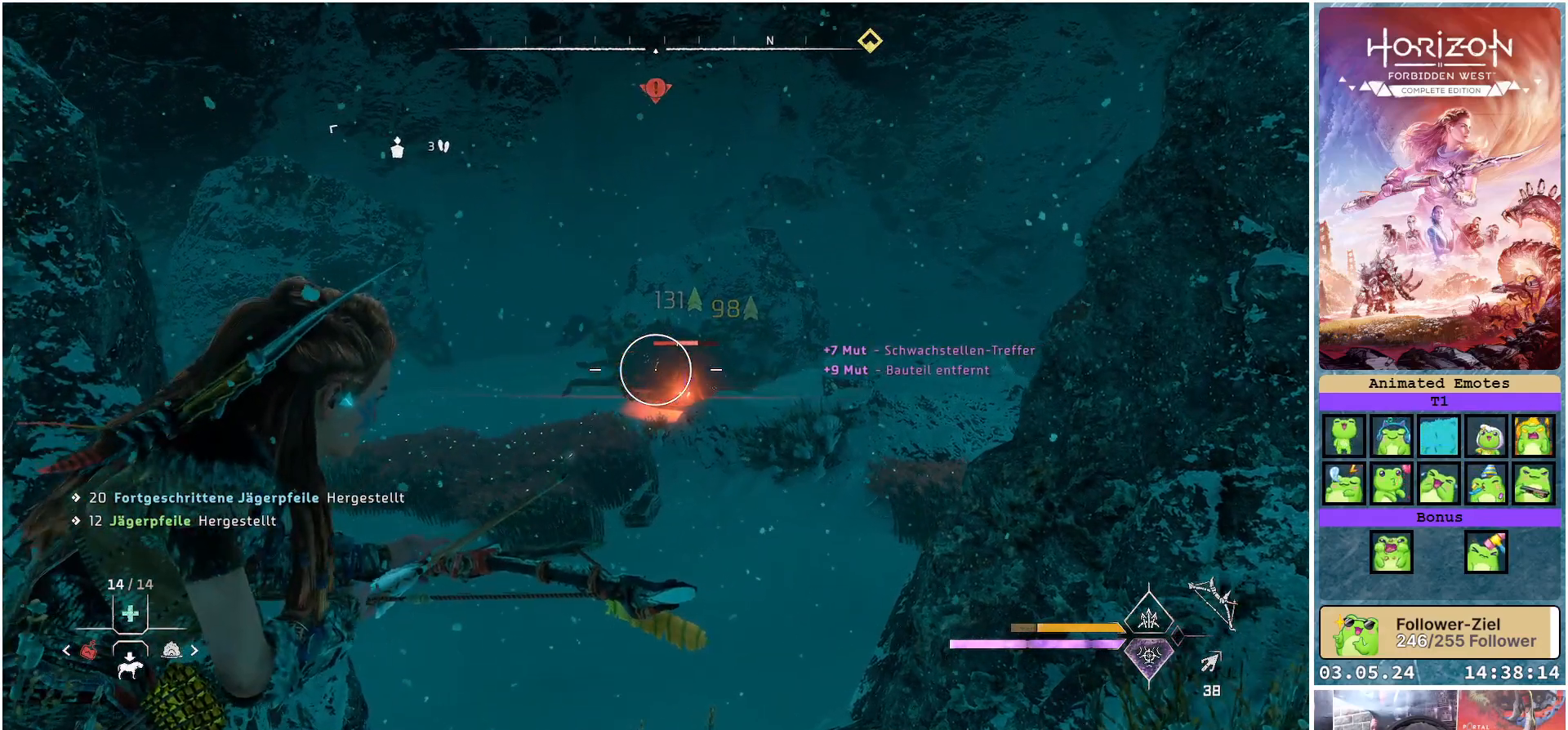
{"buttons": ["L2", "R2"], "left_stick": "center", "right_stick": "down-right", "events": [[167, "right_stick", "down-right"]]}
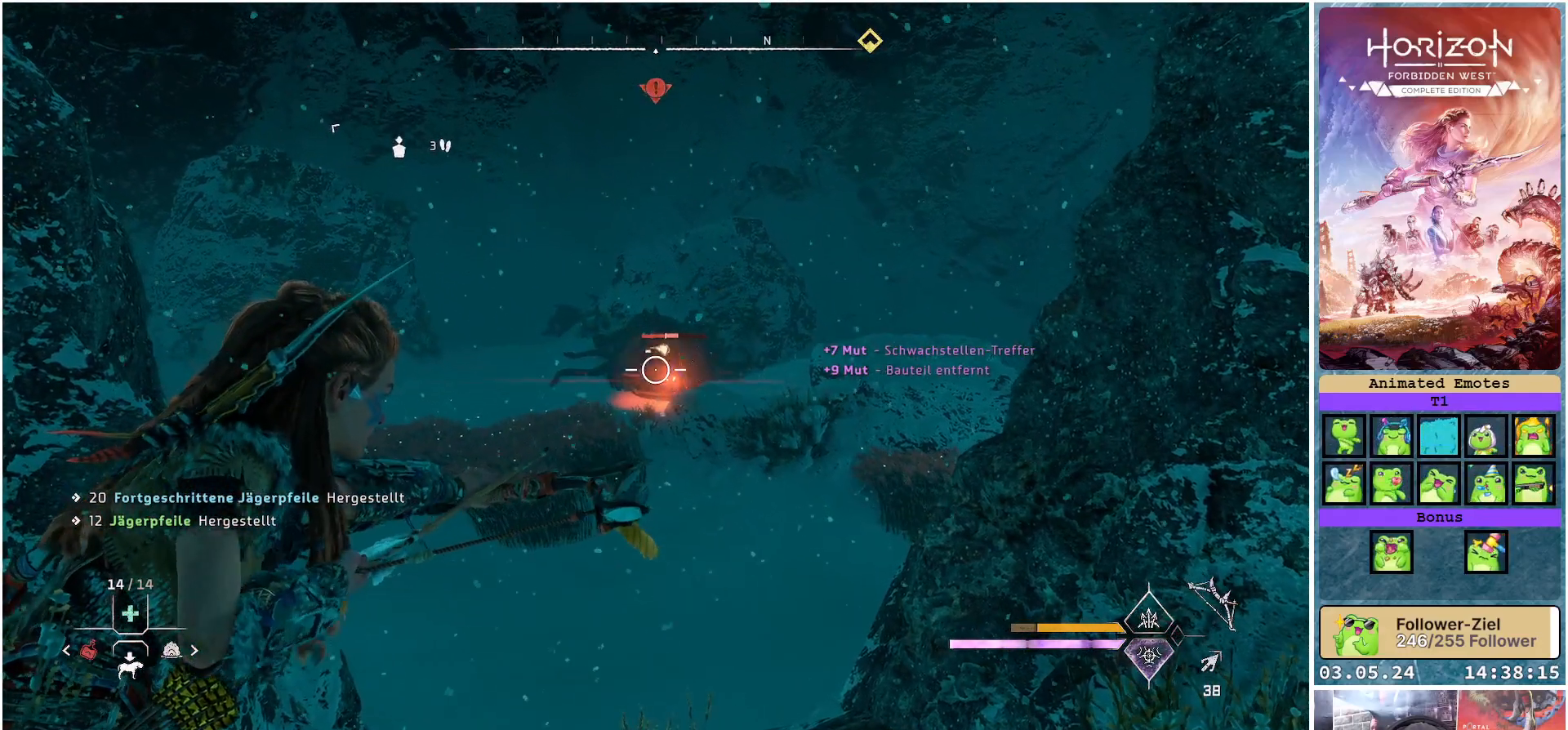
{"buttons": ["L2", "R2"], "left_stick": "center", "right_stick": "up", "events": [[250, "right_stick", "center"], [417, "right_stick", "up"]]}
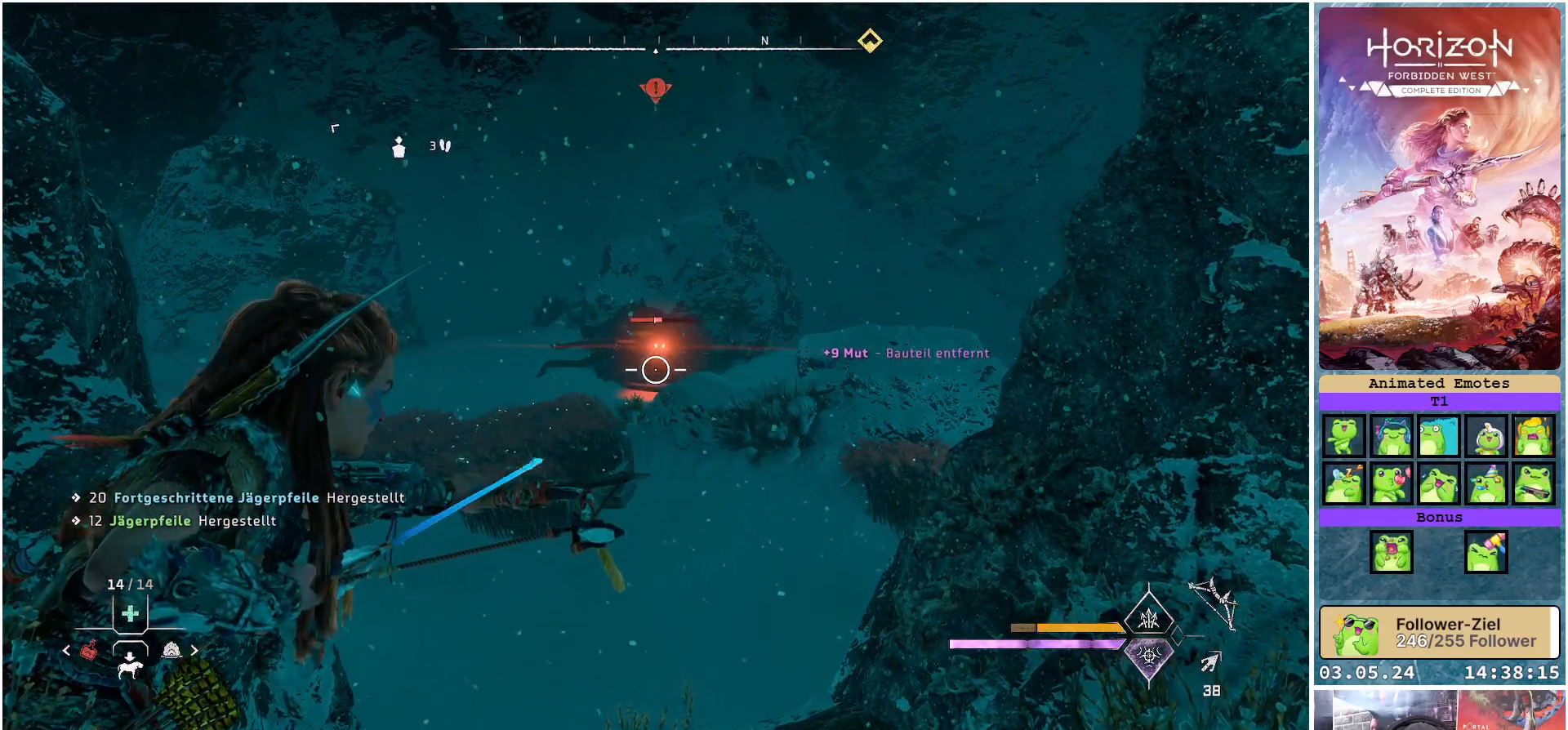
{"buttons": ["L2", "R2"], "left_stick": "center", "right_stick": "up", "events": []}
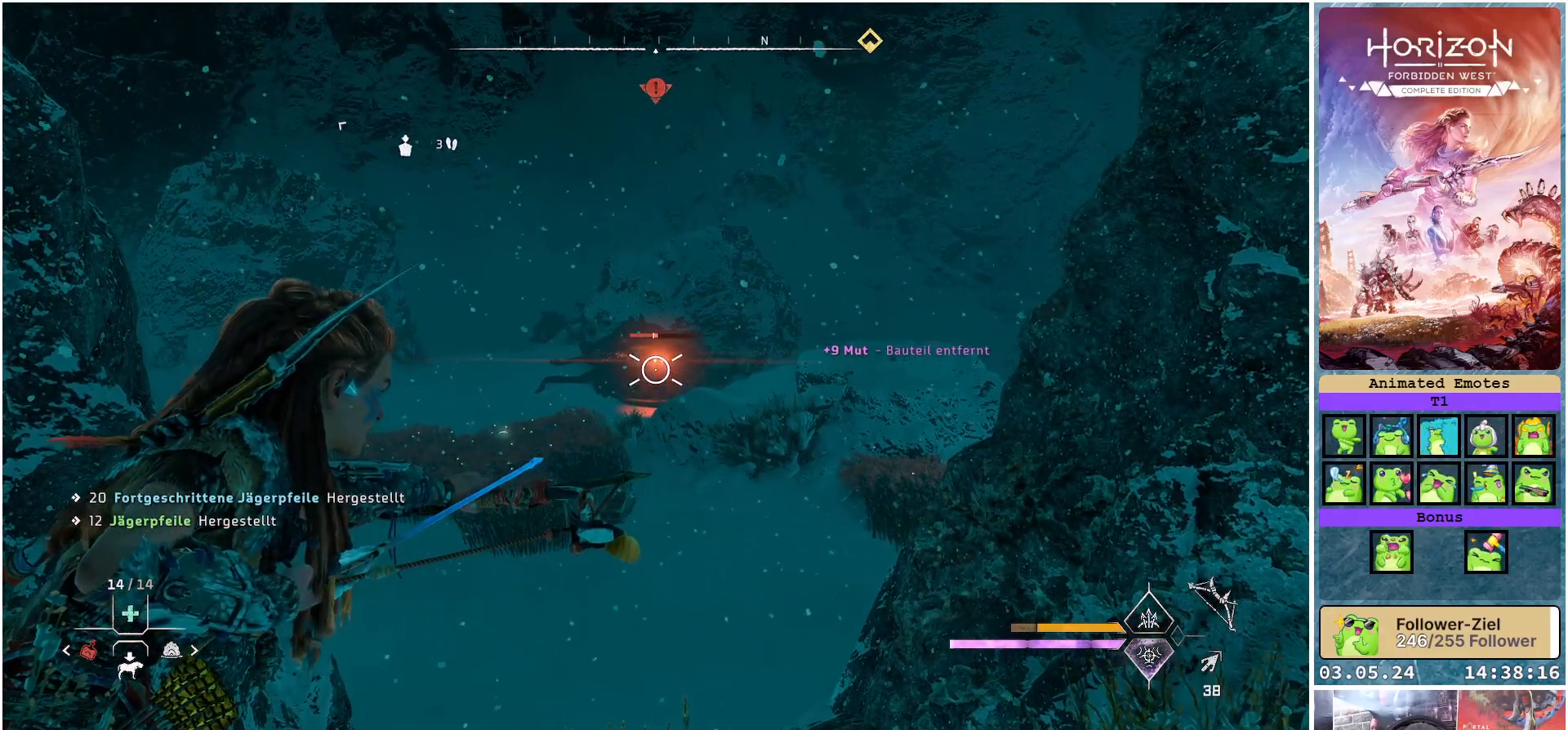
{"buttons": ["L2"], "left_stick": "center", "right_stick": "center", "events": [[50, "right_stick", "center"], [100, "R2", "up"]]}
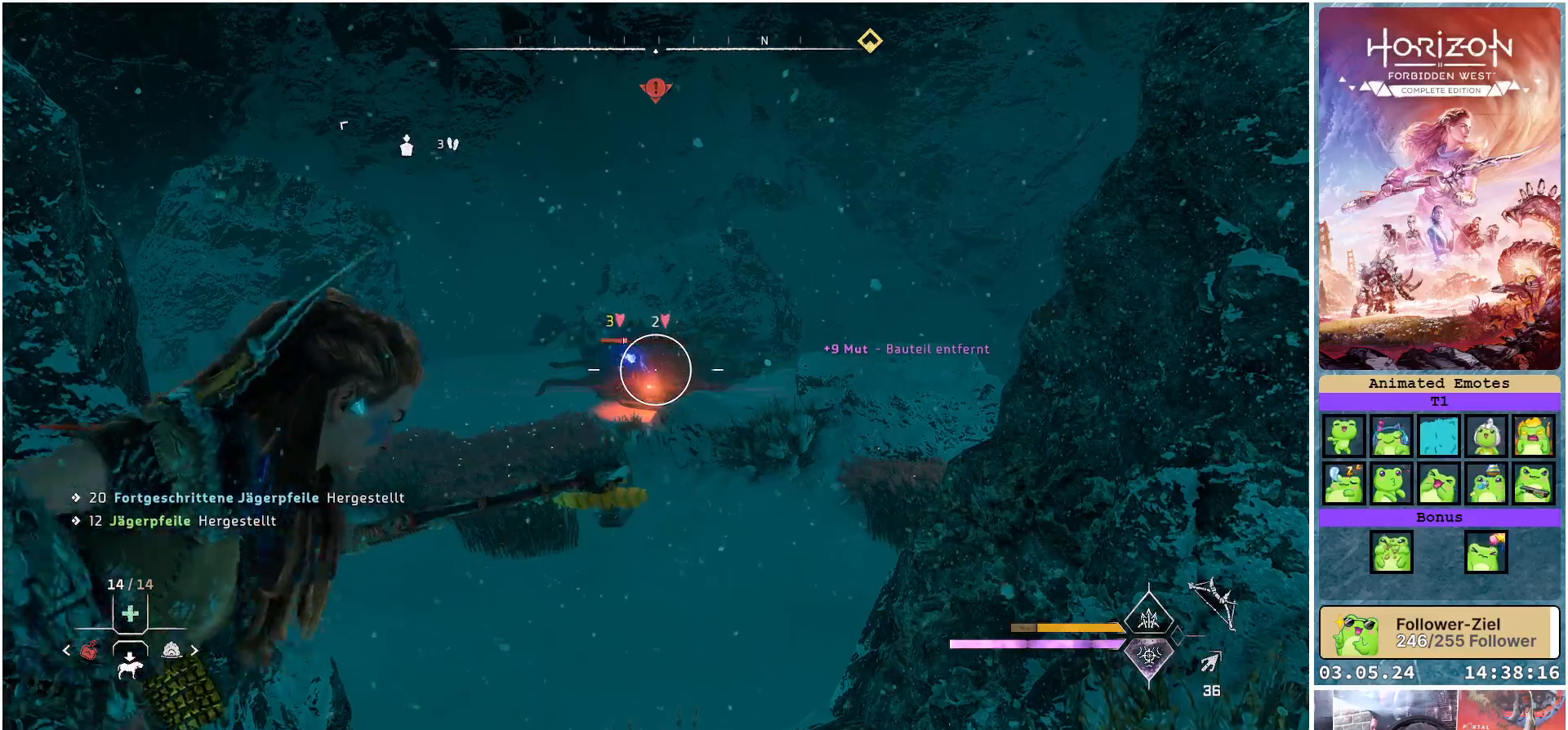
{"buttons": ["L2", "R2"], "left_stick": "center", "right_stick": "center", "events": [[300, "right_stick", "left"], [350, "R2", "down"], [467, "right_stick", "center"]]}
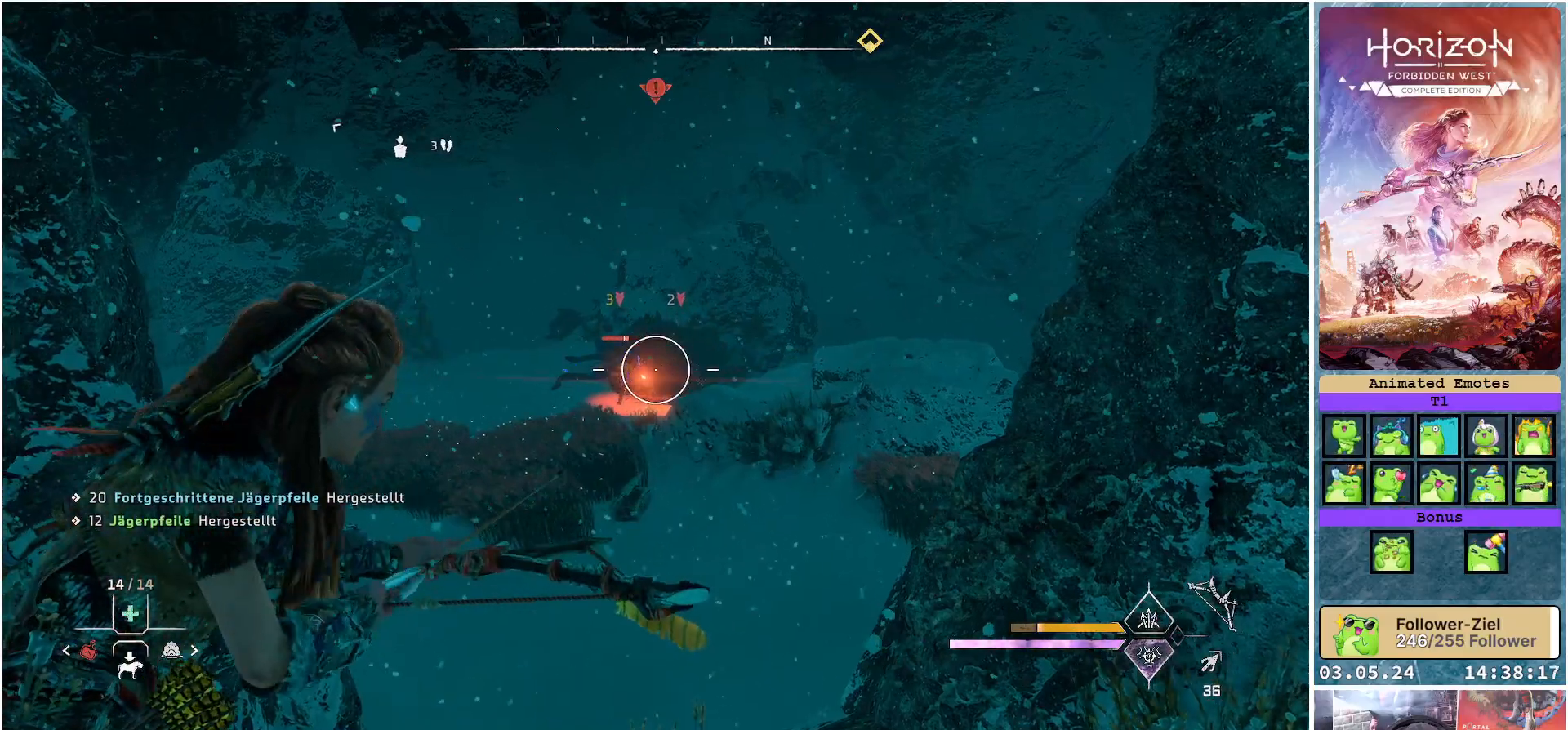
{"buttons": ["L2", "R2"], "left_stick": "center", "right_stick": "down-left", "events": [[250, "right_stick", "left"], [467, "right_stick", "down-left"]]}
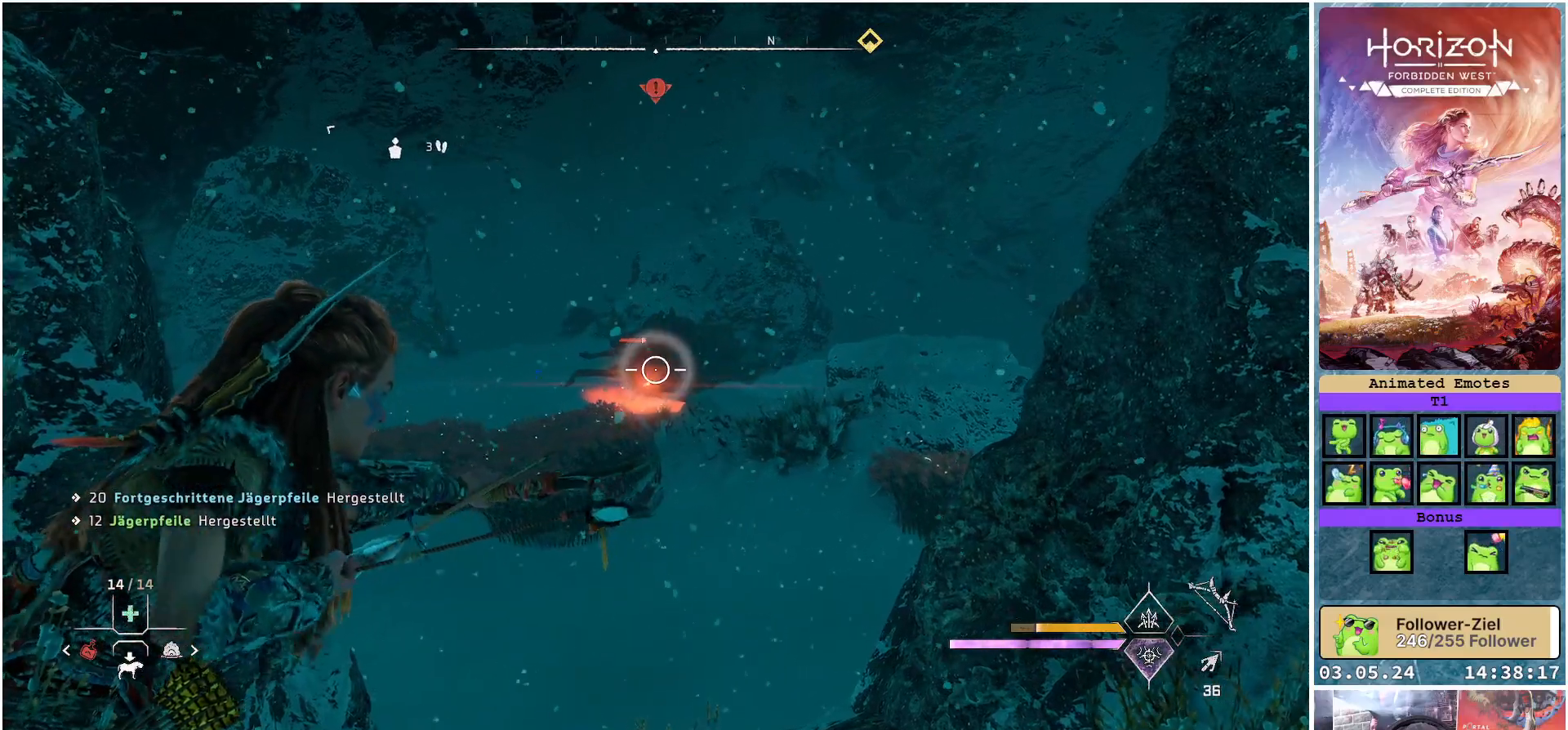
{"buttons": ["L2", "R2"], "left_stick": "center", "right_stick": "center", "events": [[300, "right_stick", "center"]]}
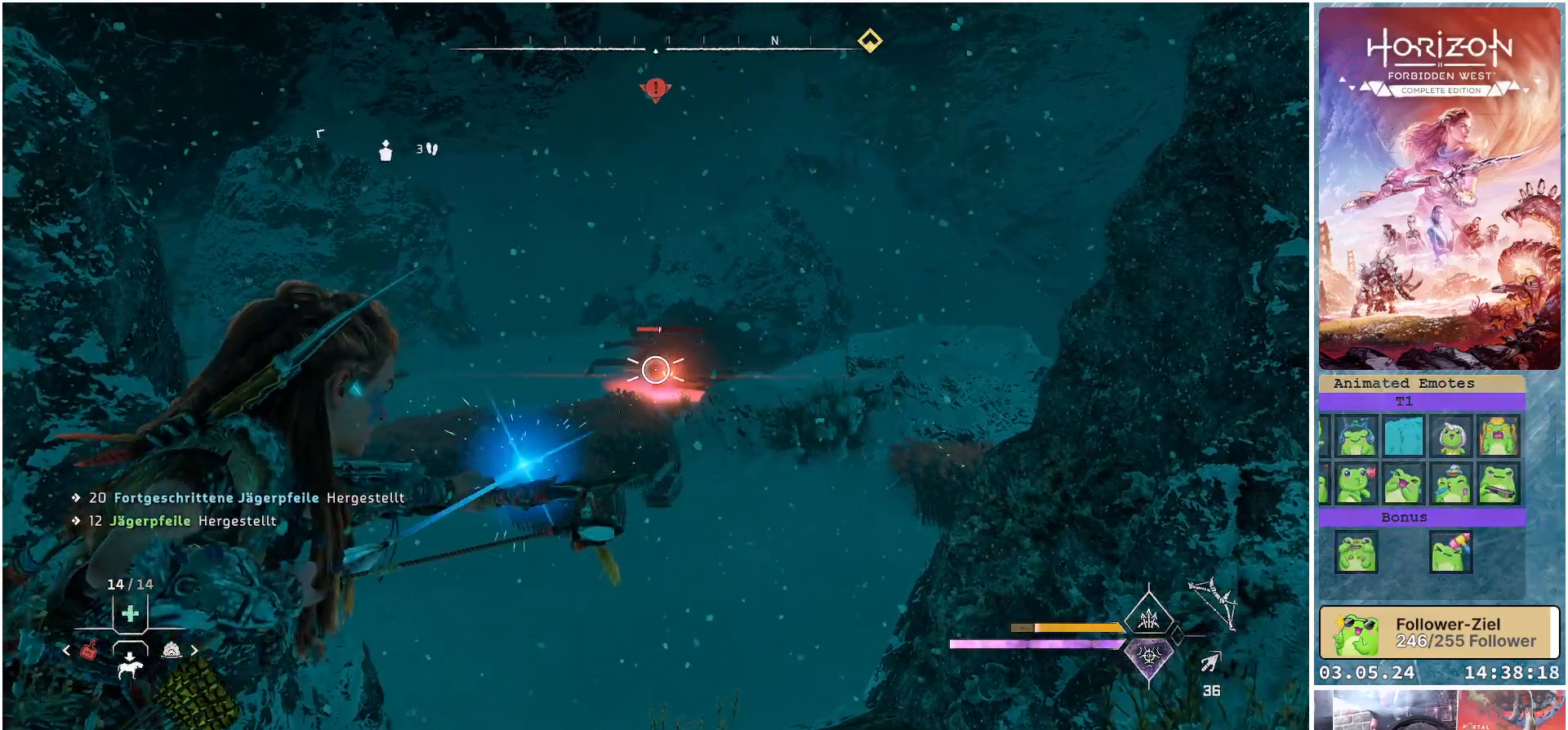
{"buttons": ["L2"], "left_stick": "center", "right_stick": "center", "events": [[183, "right_stick", "down-right"], [450, "R2", "up"], [450, "right_stick", "center"]]}
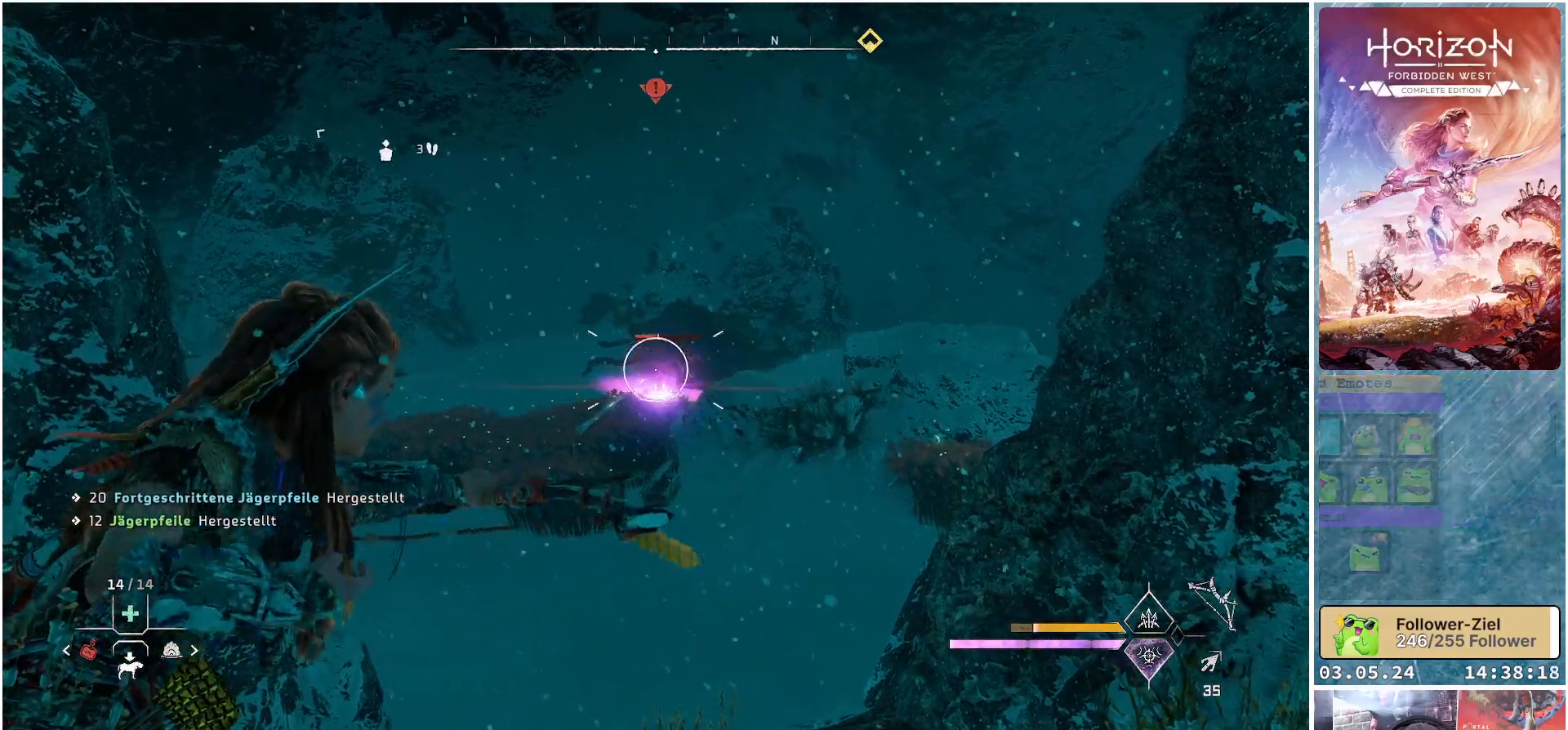
{"buttons": ["L2", "R2"], "left_stick": "center", "right_stick": "center", "events": [[233, "R2", "down"]]}
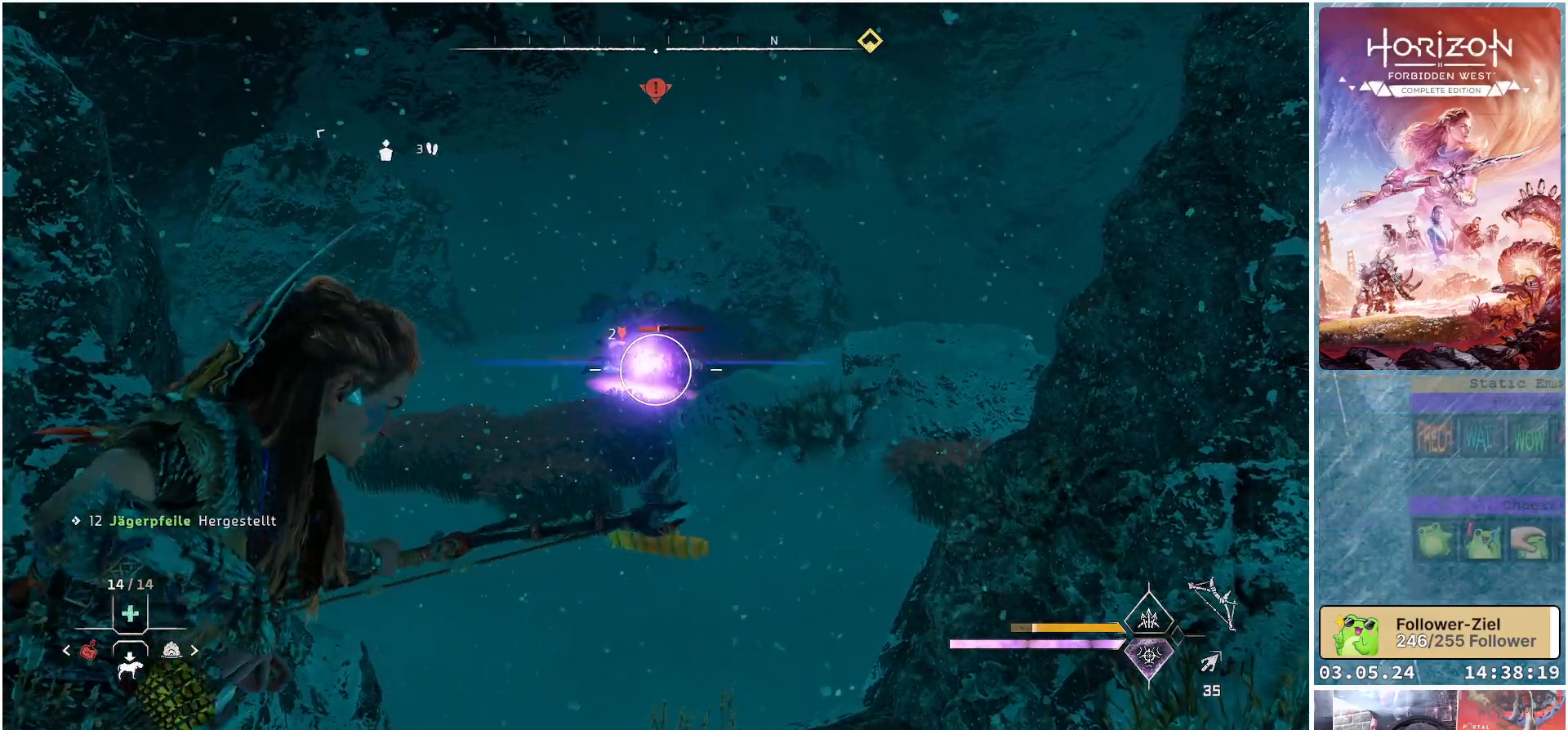
{"buttons": ["L2", "R2"], "left_stick": "center", "right_stick": "center", "events": []}
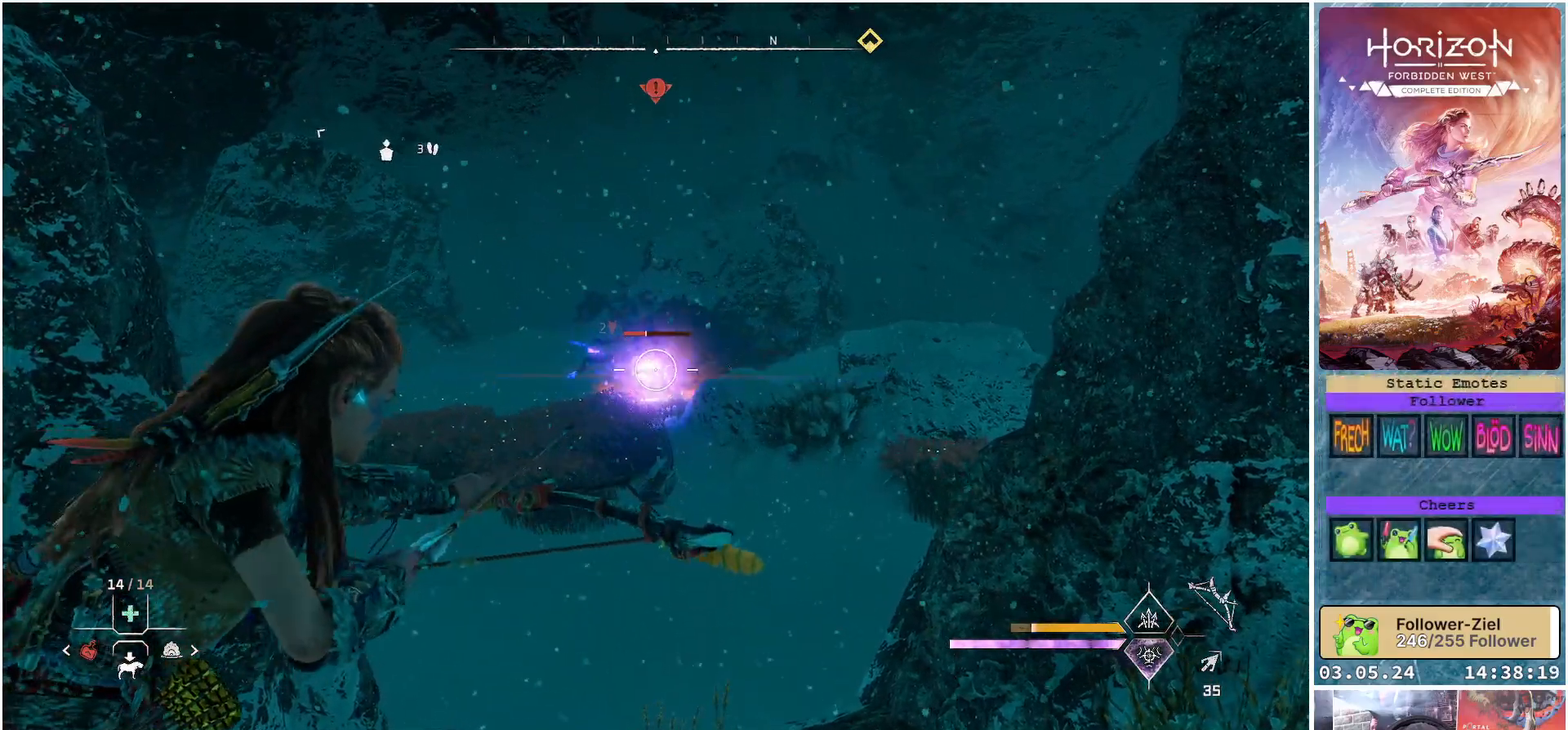
{"buttons": [], "left_stick": "down-left", "right_stick": "center", "events": [[283, "R2", "up"], [333, "left_stick", "left"], [433, "L2", "up"], [450, "left_stick", "down-left"]]}
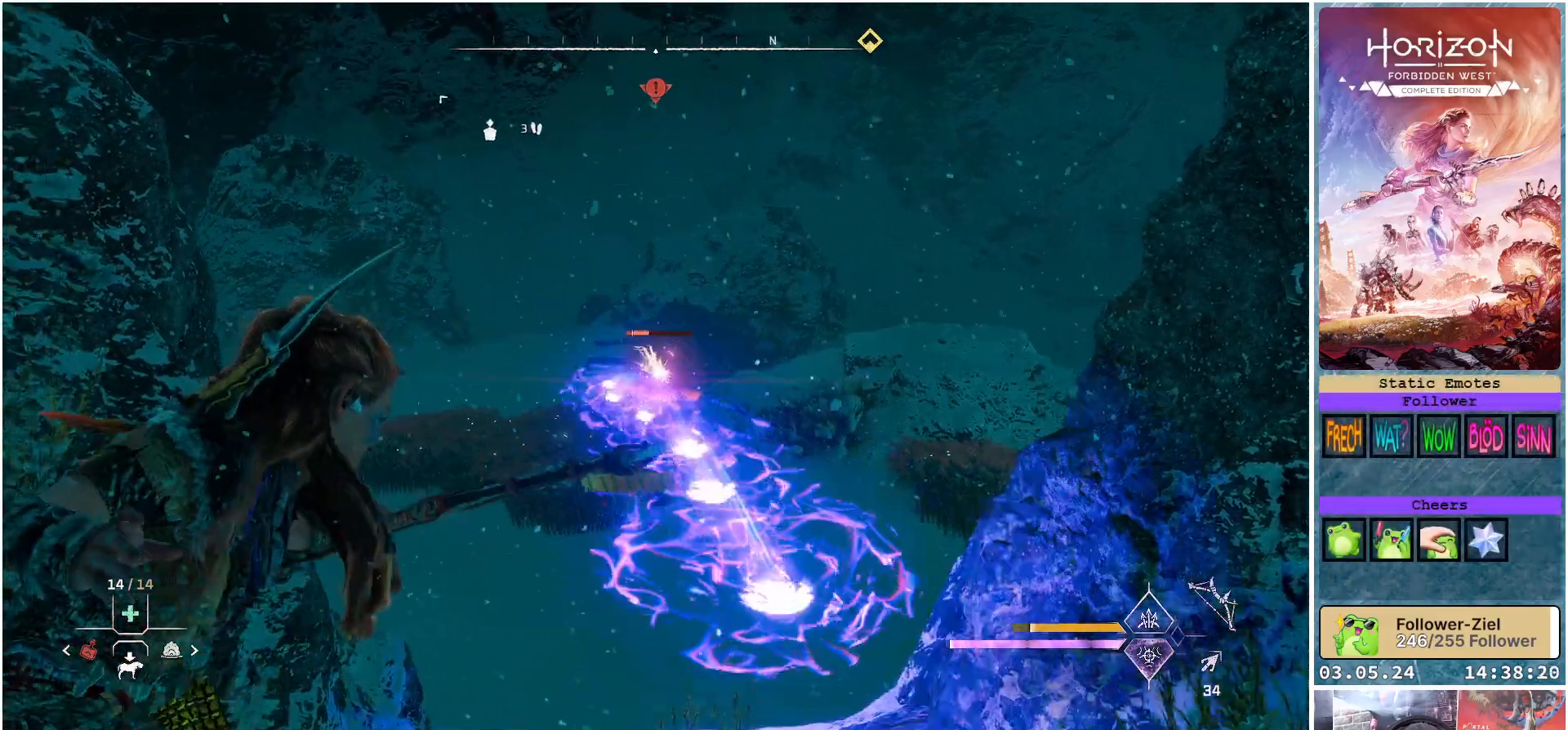
{"buttons": [], "left_stick": "down-right", "right_stick": "center", "events": [[67, "B", "down"], [167, "B", "up"], [467, "left_stick", "down-right"]]}
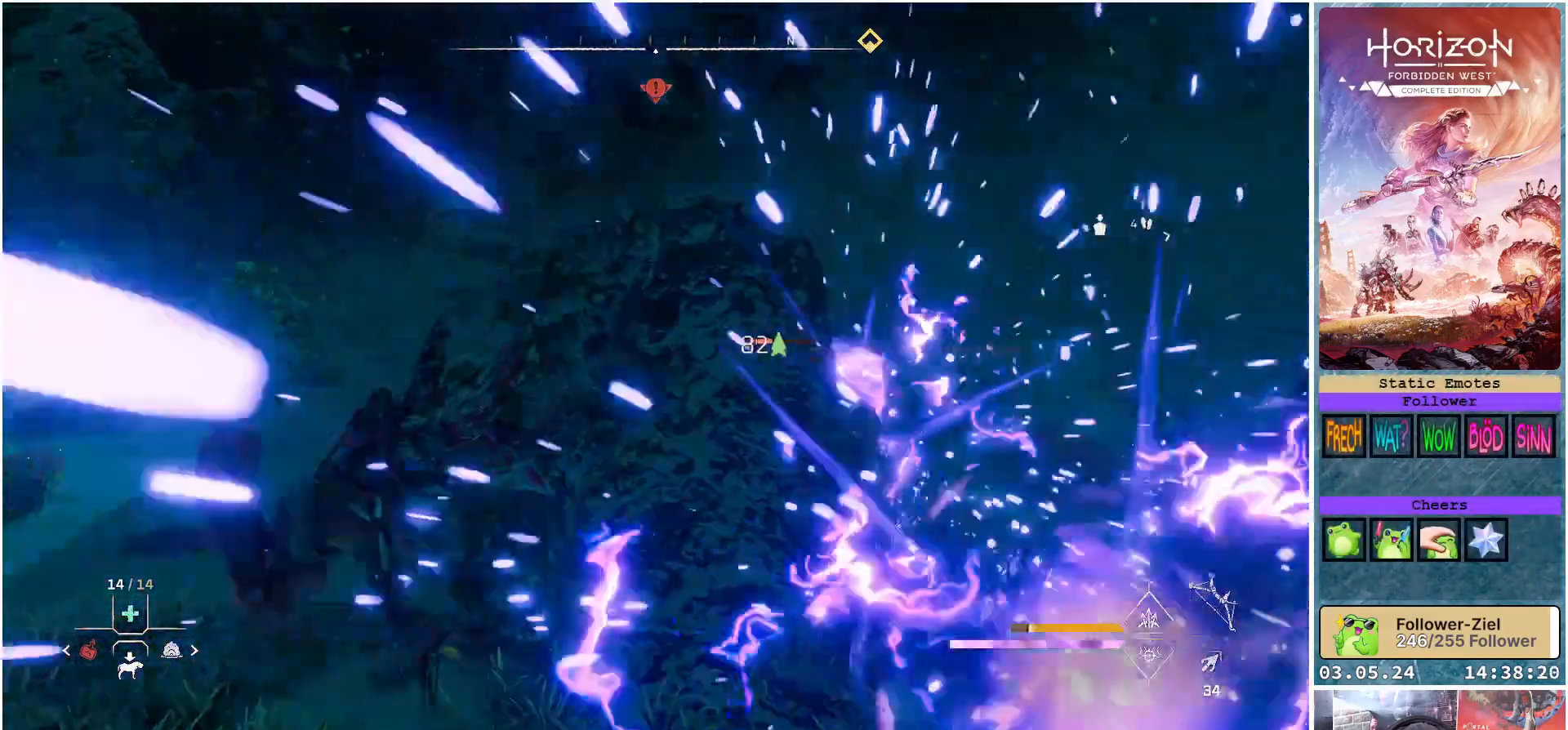
{"buttons": ["L2"], "left_stick": "left", "right_stick": "right", "events": [[50, "left_stick", "up-right"], [217, "right_stick", "down-right"], [233, "left_stick", "up-left"], [333, "right_stick", "right"], [350, "left_stick", "left"], [433, "L2", "down"]]}
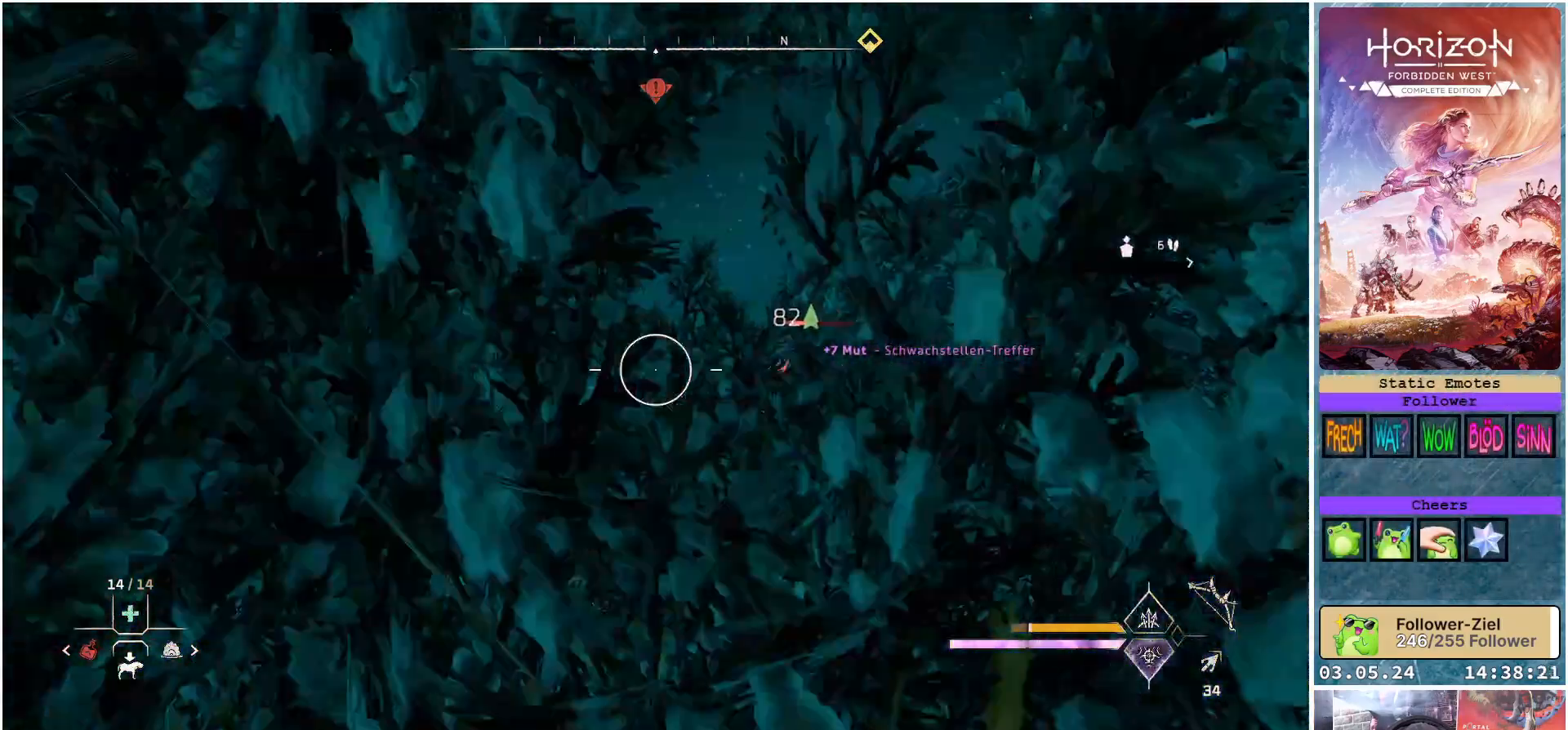
{"buttons": ["L2", "R2"], "left_stick": "up", "right_stick": "right", "events": [[83, "R2", "down"], [100, "left_stick", "up-left"], [233, "left_stick", "up"]]}
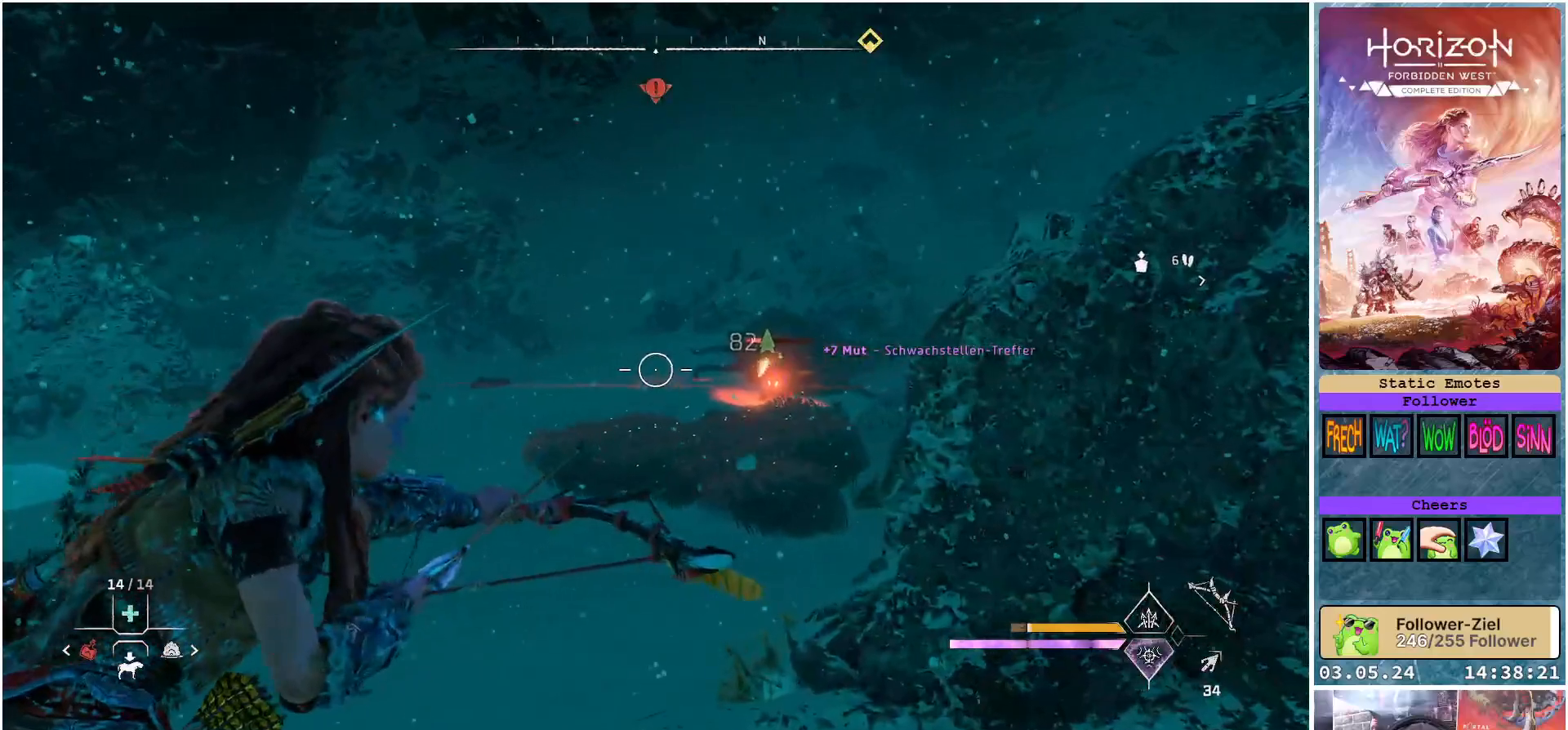
{"buttons": ["L2", "R2"], "left_stick": "up-left", "right_stick": "down-right", "events": [[267, "right_stick", "down-right"], [383, "left_stick", "up-left"]]}
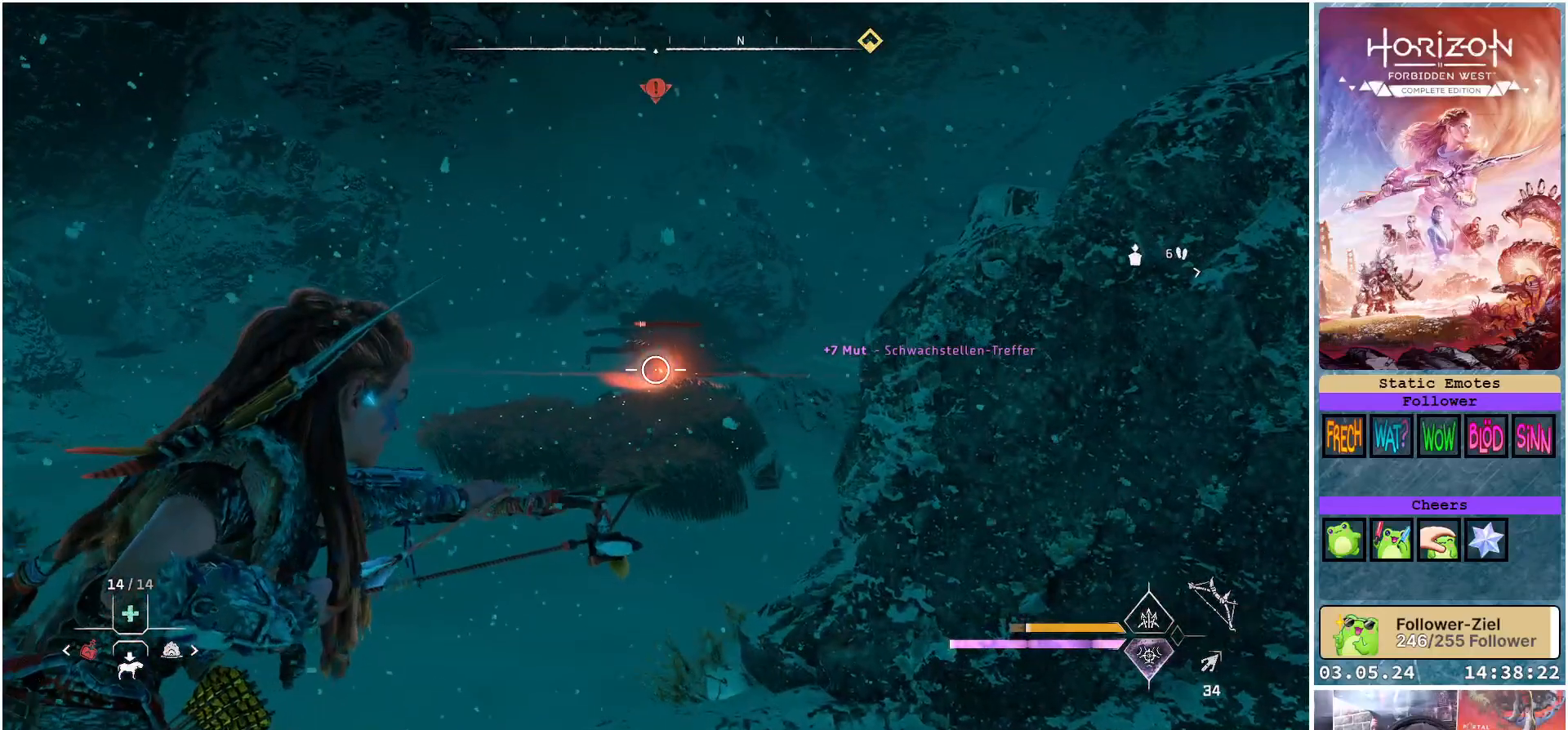
{"buttons": ["L2"], "left_stick": "up-right", "right_stick": "center", "events": [[100, "right_stick", "center"], [167, "R2", "up"], [233, "left_stick", "up"], [350, "left_stick", "up-right"]]}